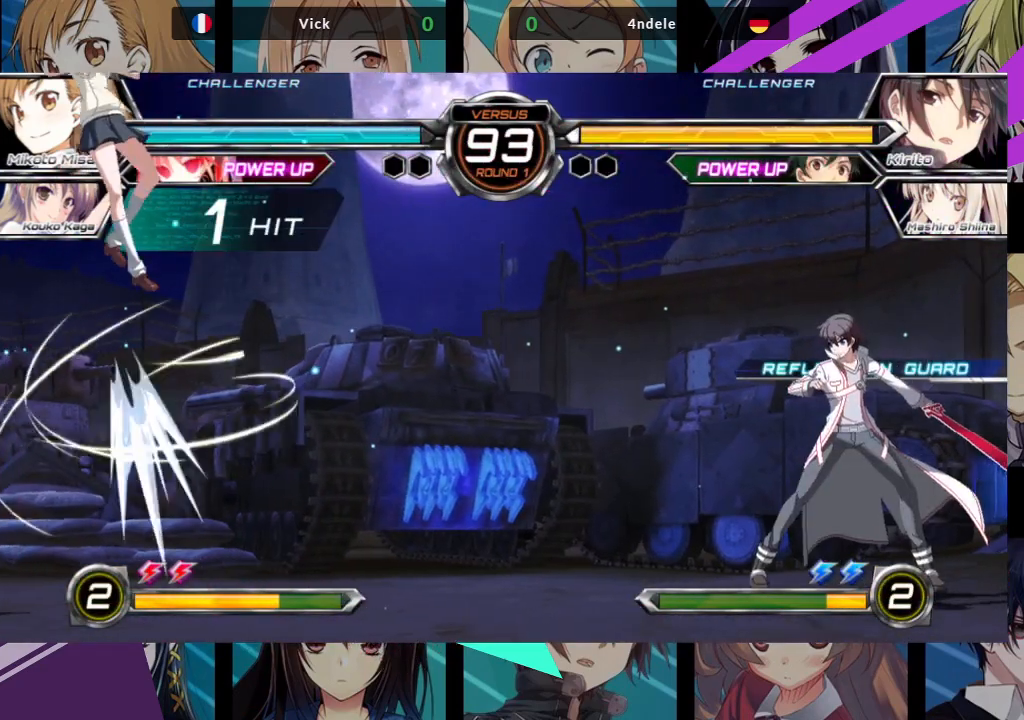
Gameplay with a controller (arcade stick); each line is a JSON object with the inputs held at the frame after it (dt_ms = milliseconds from this image to that frame). "events" lists button and stick changes between this image and that frame as [ms after this image, input, new state], when the widget could be followed in between. Not read: L3 R3.
{"dt_ms": 500, "buttons": [], "left_stick": "left", "events": [[183, "left_stick", "center"], [250, "TRIANGLE", "down"], [383, "TRIANGLE", "up"], [467, "left_stick", "left"]]}
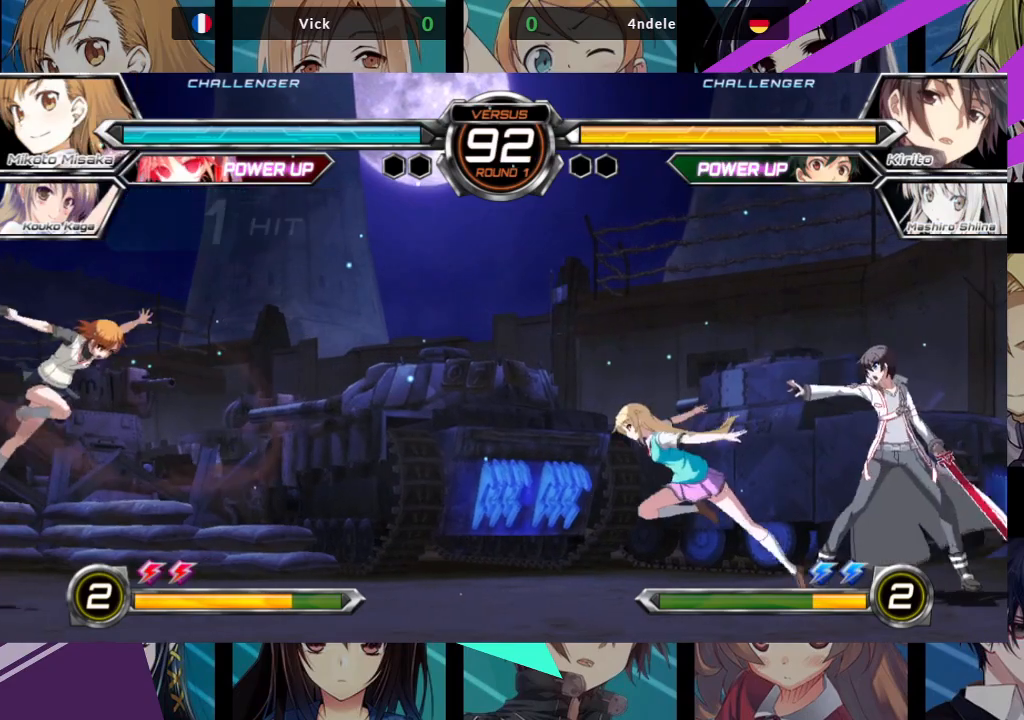
{"dt_ms": 500, "buttons": [], "left_stick": "center", "events": [[50, "left_stick", "down"], [133, "left_stick", "right"], [167, "R1", "down"], [183, "left_stick", "center"], [283, "R1", "up"]]}
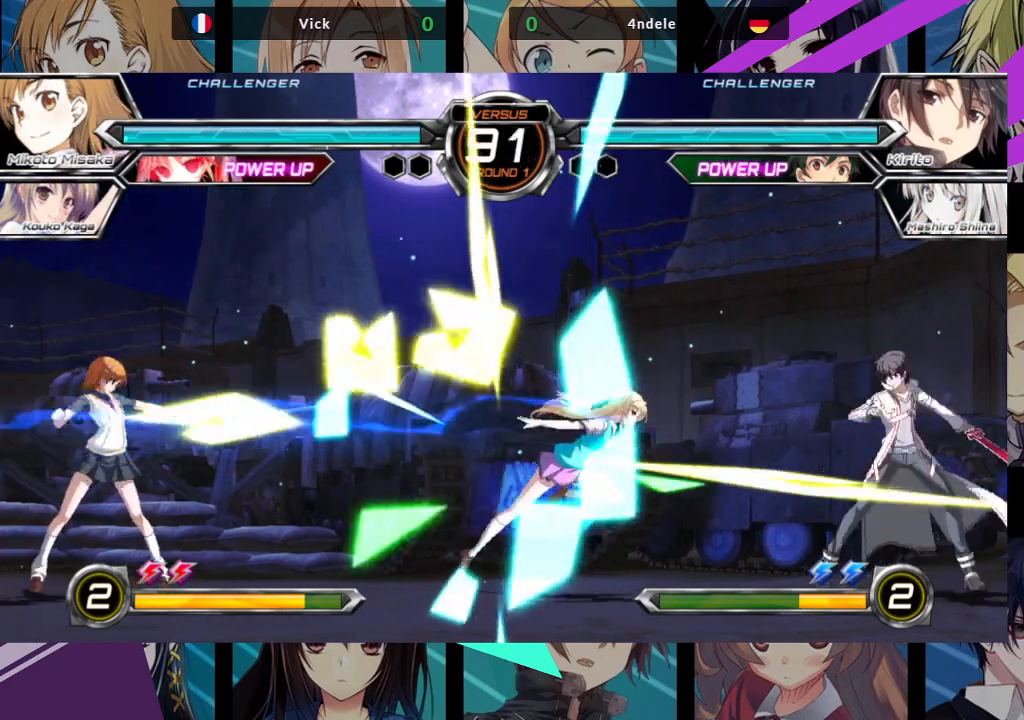
{"dt_ms": 500, "buttons": [], "left_stick": "left", "events": [[417, "left_stick", "left"]]}
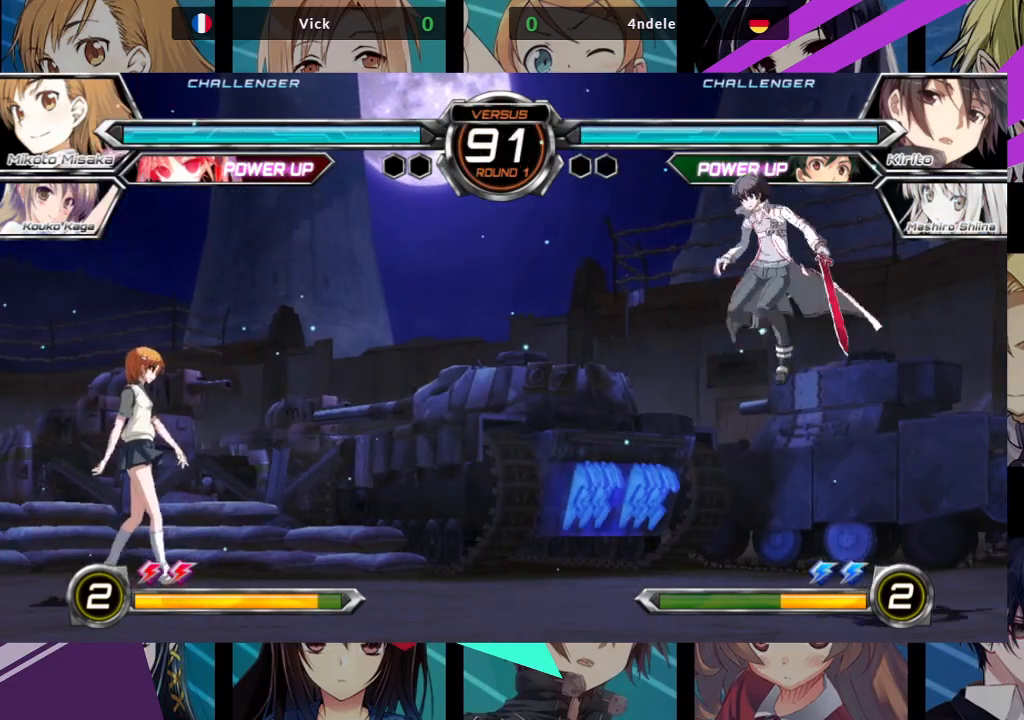
{"dt_ms": 500, "buttons": ["R1"], "left_stick": "center", "events": [[183, "left_stick", "down"], [283, "left_stick", "right"], [300, "R1", "down"], [333, "left_stick", "center"]]}
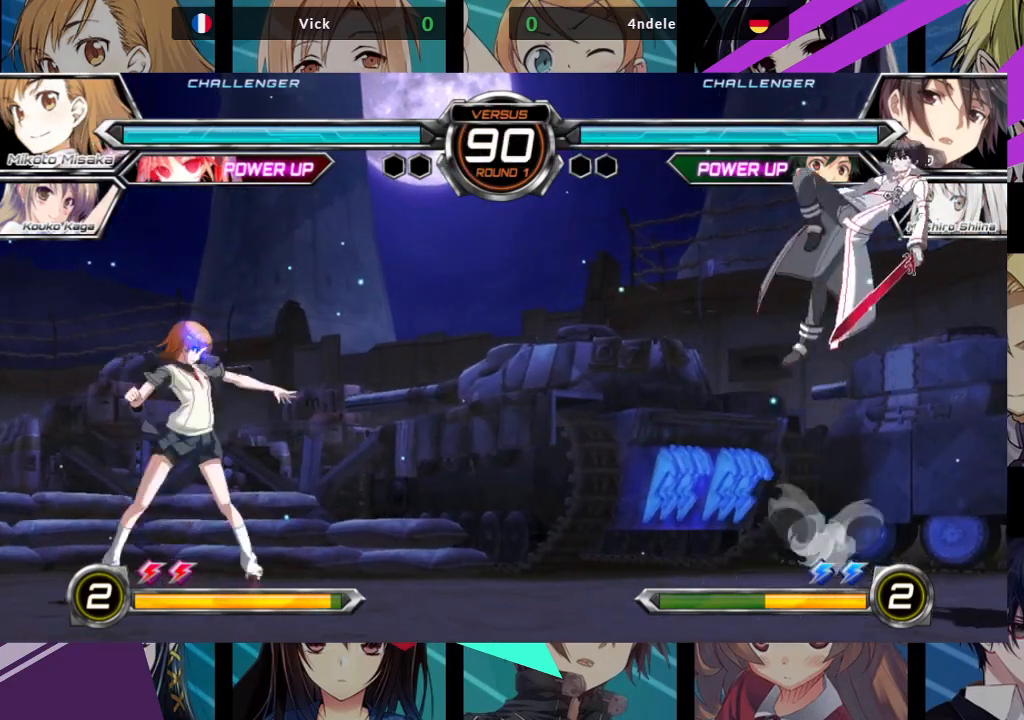
{"dt_ms": 500, "buttons": [], "left_stick": "left", "events": [[350, "R1", "up"], [350, "left_stick", "left"]]}
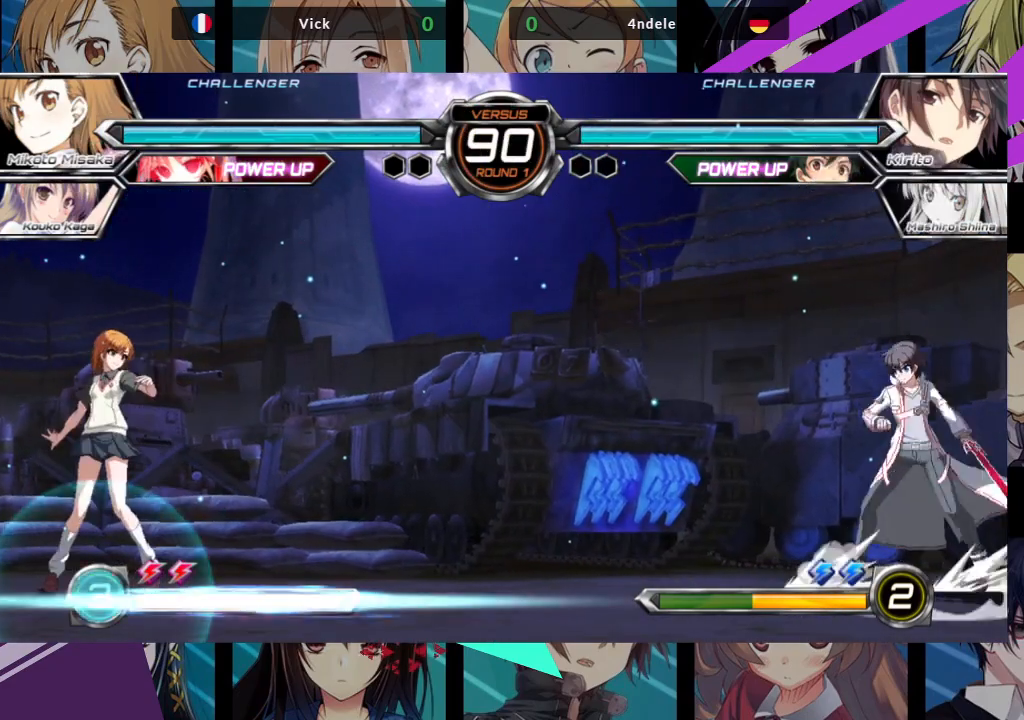
{"dt_ms": 500, "buttons": [], "left_stick": "up-right", "events": [[50, "left_stick", "up-left"], [217, "left_stick", "center"], [383, "left_stick", "up-right"]]}
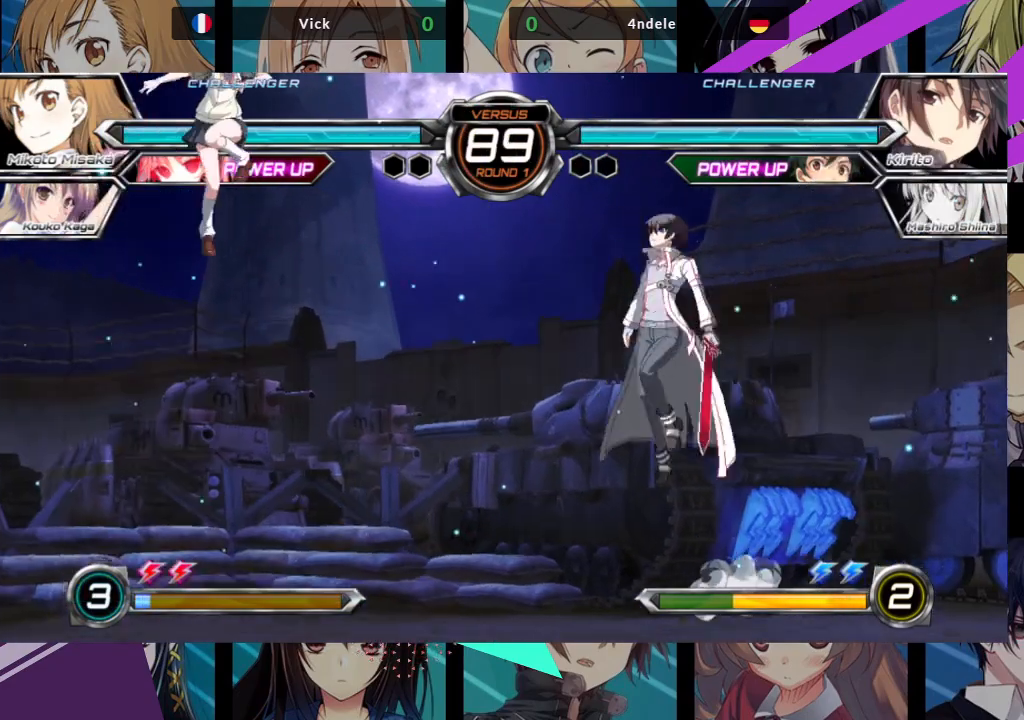
{"dt_ms": 500, "buttons": [], "left_stick": "center", "events": [[83, "left_stick", "center"], [150, "R1", "down"], [250, "R1", "up"]]}
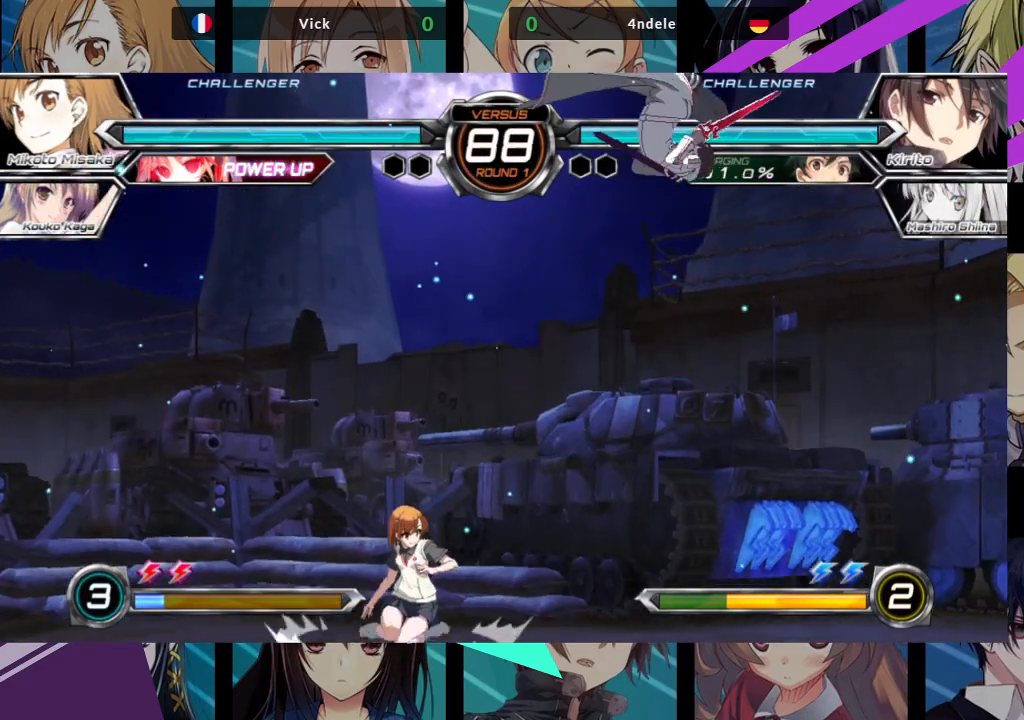
{"dt_ms": 500, "buttons": ["SQUARE"], "left_stick": "down-left", "events": [[67, "left_stick", "right"], [117, "left_stick", "center"], [217, "left_stick", "right"], [350, "left_stick", "down-left"], [400, "SQUARE", "down"]]}
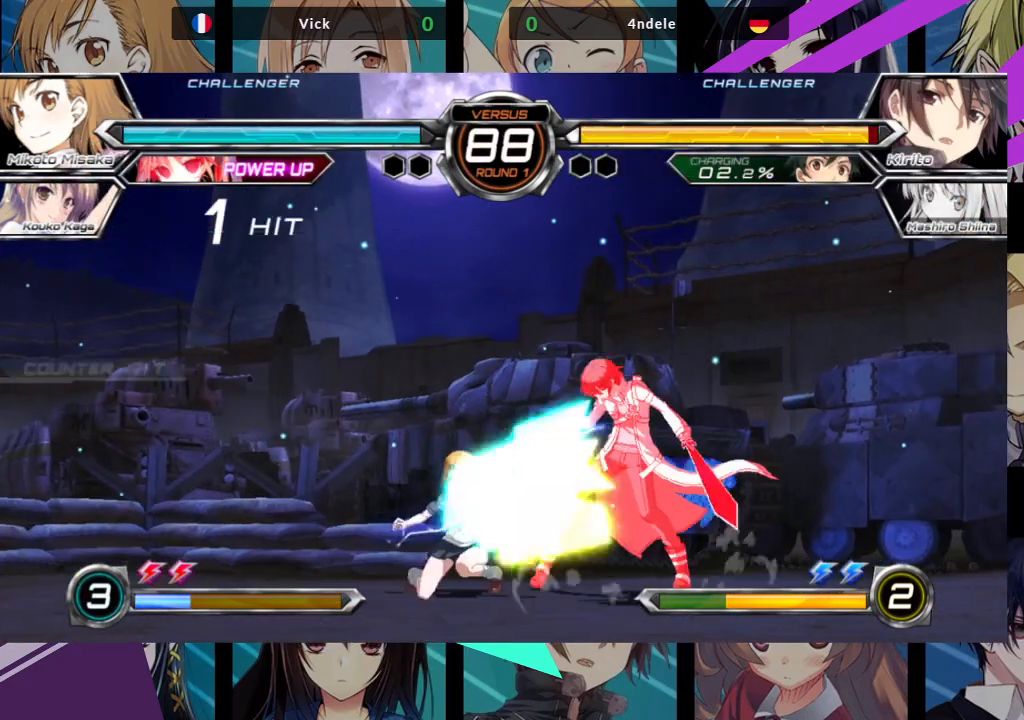
{"dt_ms": 500, "buttons": [], "left_stick": "center", "events": [[33, "SQUARE", "up"], [50, "TRIANGLE", "down"], [167, "TRIANGLE", "up"], [333, "R1", "down"], [467, "R1", "up"], [500, "left_stick", "center"]]}
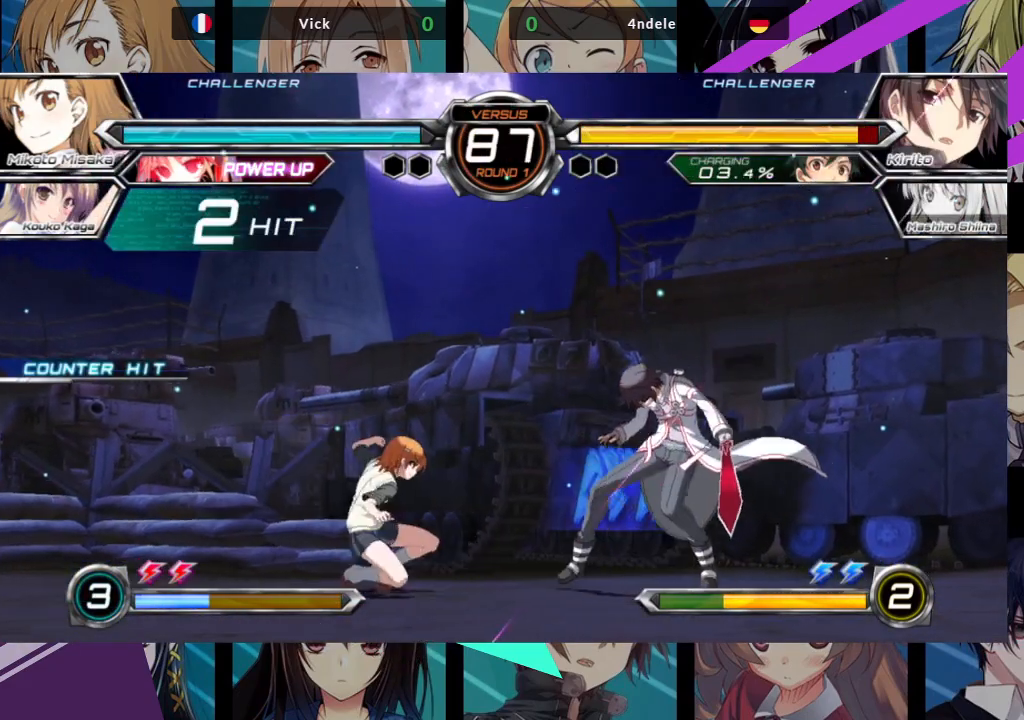
{"dt_ms": 500, "buttons": [], "left_stick": "center", "events": [[50, "left_stick", "down"], [167, "left_stick", "center"], [217, "SQUARE", "down"], [267, "SQUARE", "up"]]}
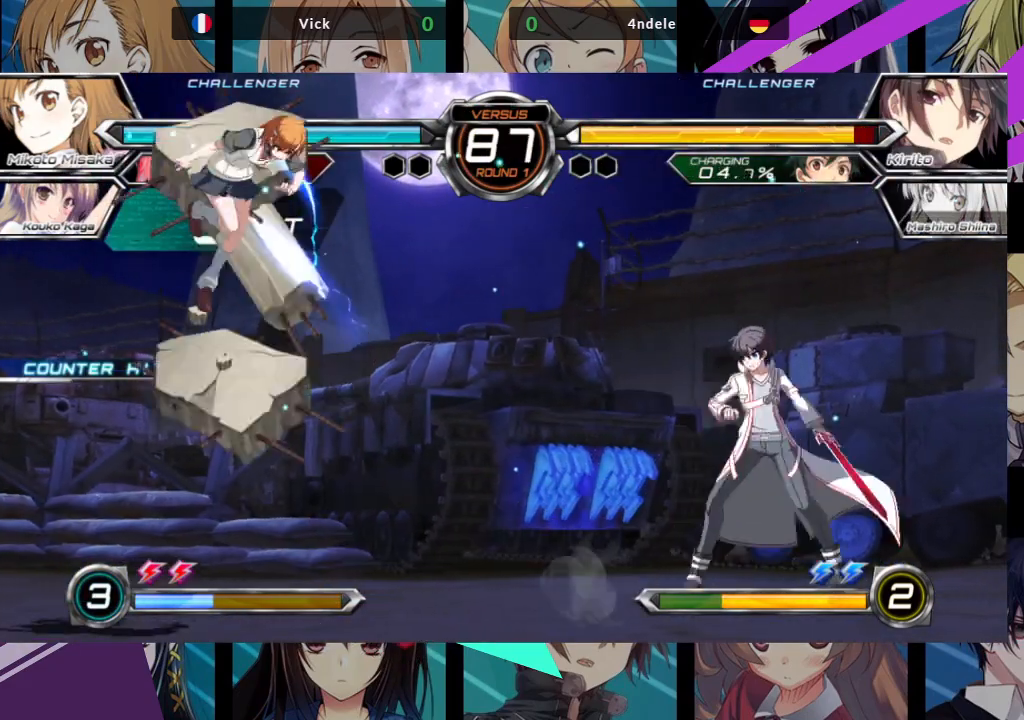
{"dt_ms": 500, "buttons": ["R1"], "left_stick": "center", "events": [[200, "left_stick", "right"], [267, "R1", "down"], [367, "R1", "up"], [417, "left_stick", "center"], [450, "R1", "down"]]}
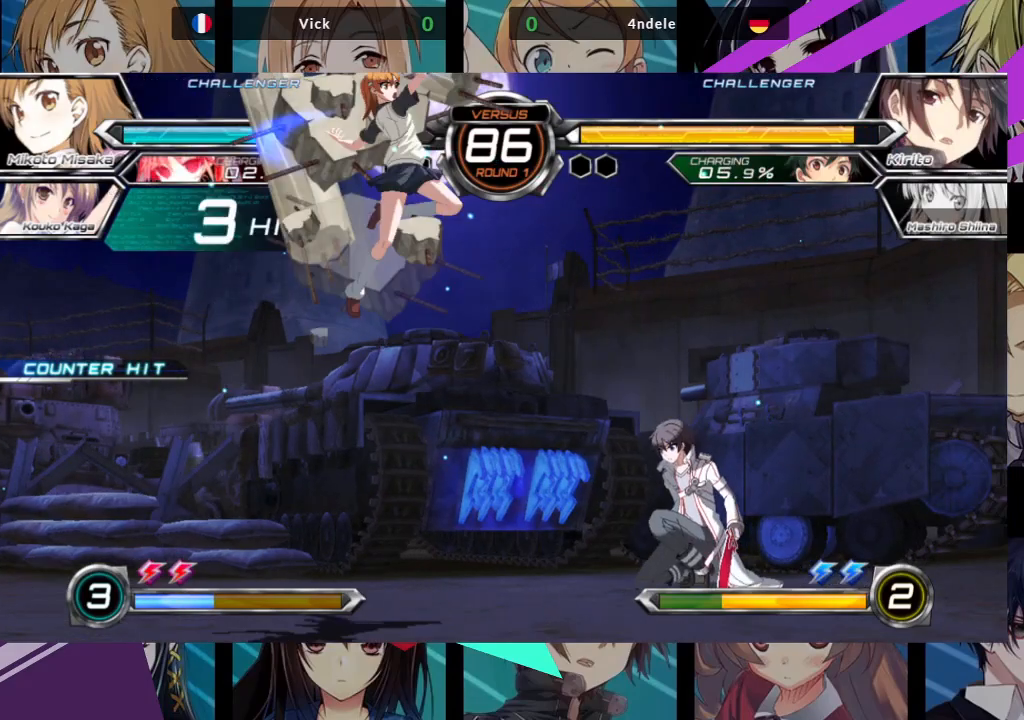
{"dt_ms": 500, "buttons": [], "left_stick": "left", "events": [[50, "R1", "up"], [150, "left_stick", "left"]]}
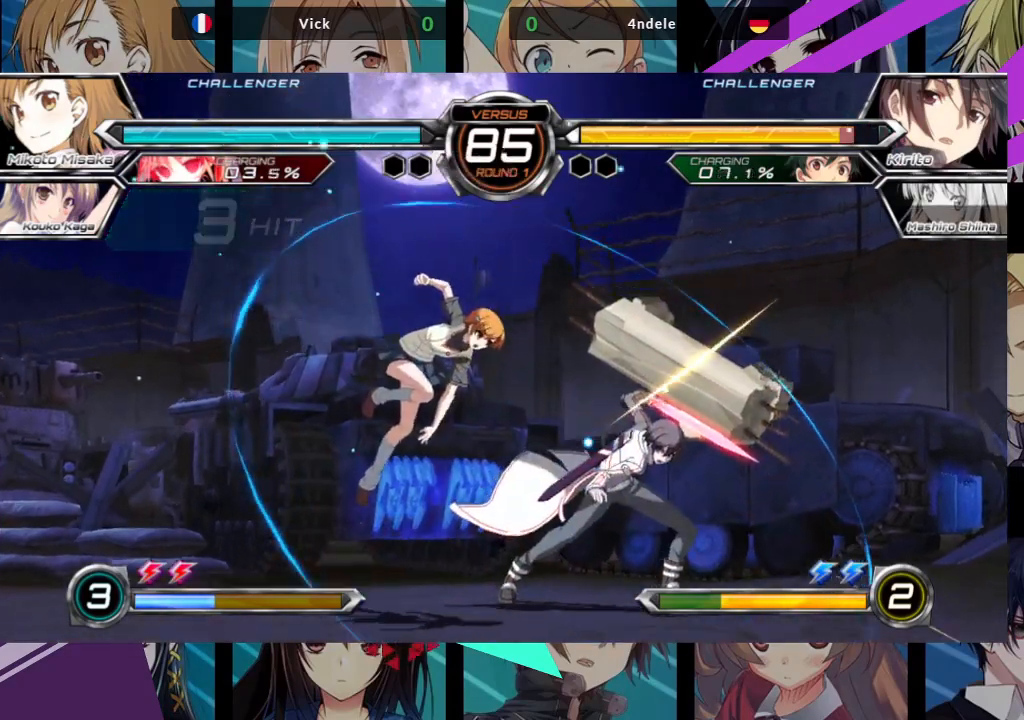
{"dt_ms": 1000, "buttons": ["SQUARE"], "left_stick": "down-left"}
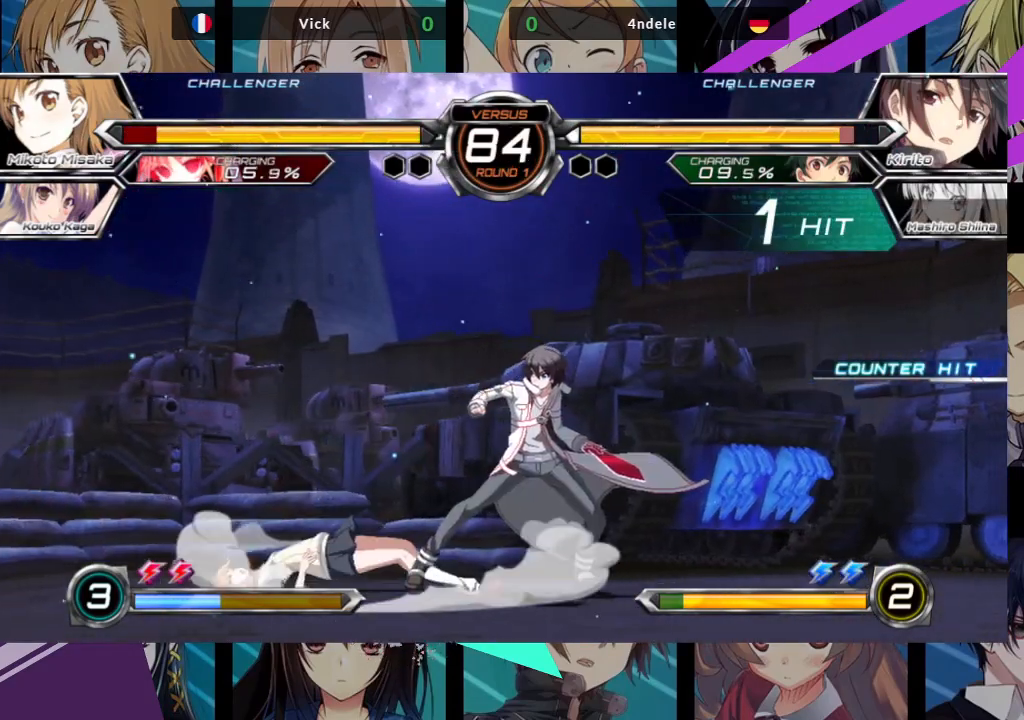
{"dt_ms": 500, "buttons": [], "left_stick": "center", "events": [[217, "SQUARE", "up"], [300, "left_stick", "center"]]}
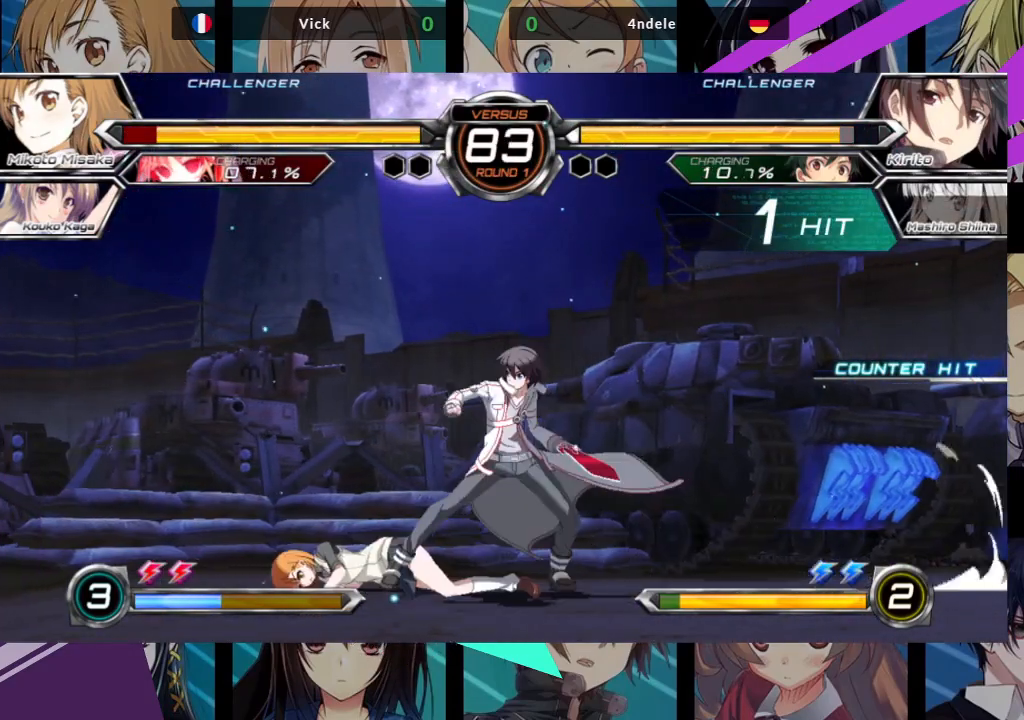
{"dt_ms": 500, "buttons": [], "left_stick": "down", "events": [[83, "left_stick", "down"], [133, "SQUARE", "down"], [133, "TRIANGLE", "down"], [200, "SQUARE", "up"], [217, "TRIANGLE", "up"]]}
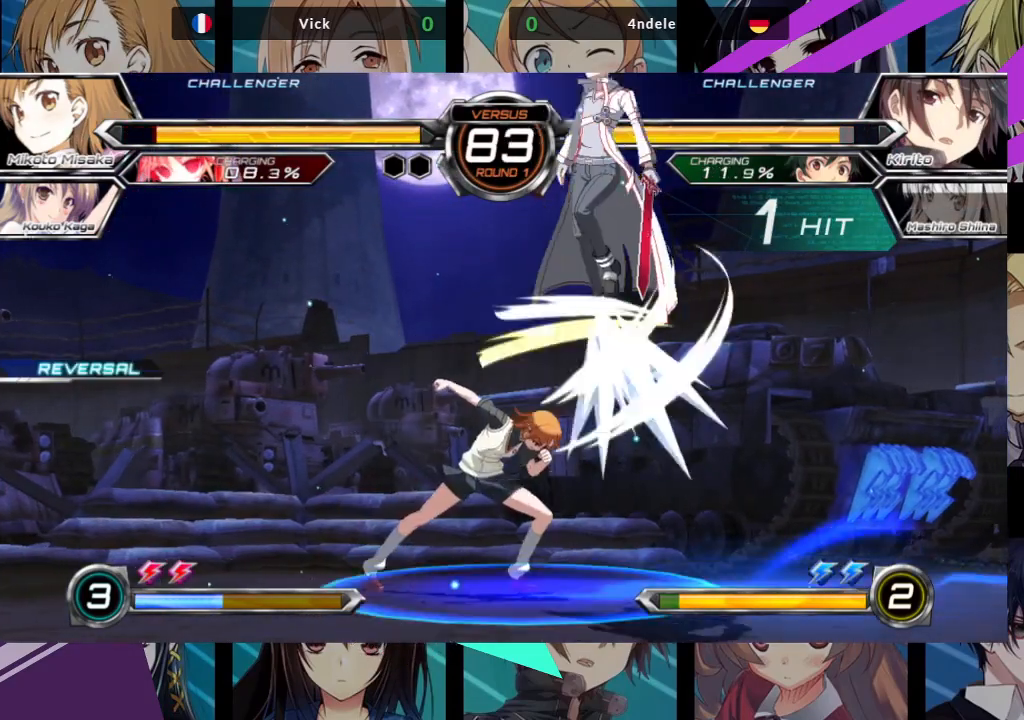
{"dt_ms": 500, "buttons": [], "left_stick": "left", "events": [[50, "left_stick", "left"]]}
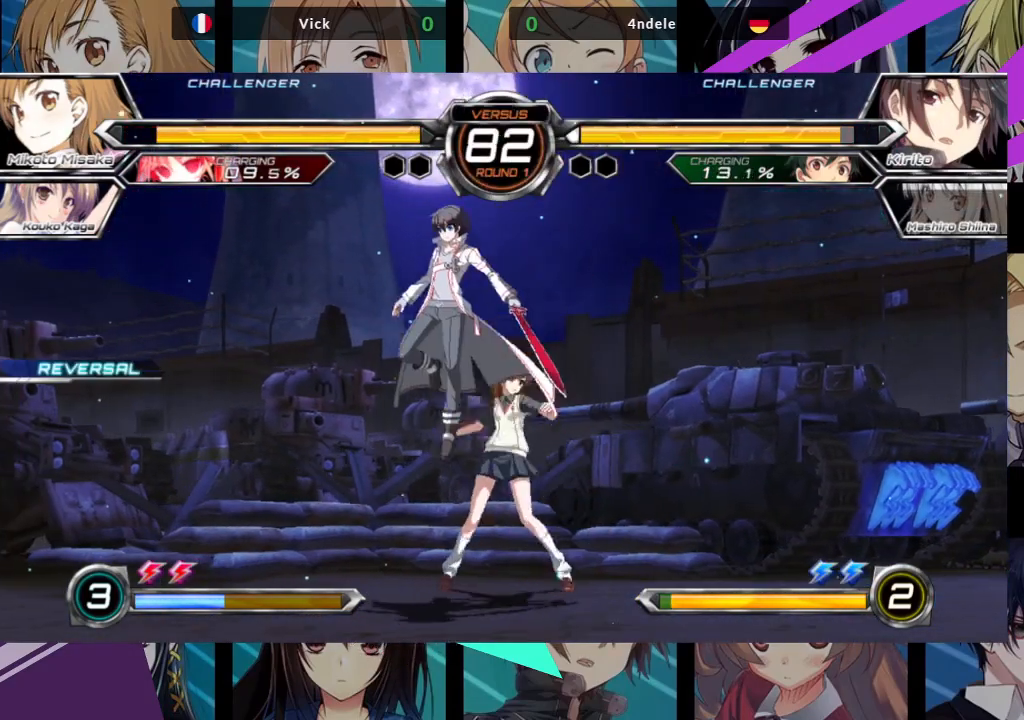
{"dt_ms": 500, "buttons": [], "left_stick": "down-right", "events": [[133, "SQUARE", "down"], [133, "TRIANGLE", "down"], [217, "left_stick", "down-right"], [233, "SQUARE", "up"], [233, "TRIANGLE", "up"]]}
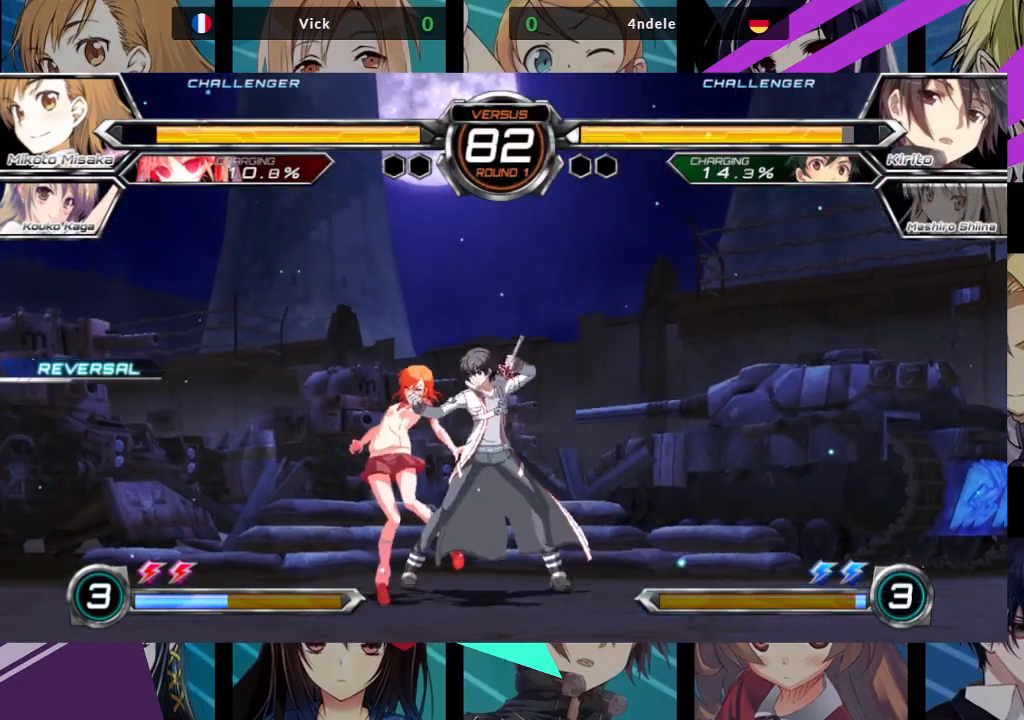
{"dt_ms": 500, "buttons": [], "left_stick": "center", "events": [[233, "left_stick", "right"], [283, "SQUARE", "down"], [300, "TRIANGLE", "down"], [400, "SQUARE", "up"], [400, "TRIANGLE", "up"], [483, "left_stick", "center"]]}
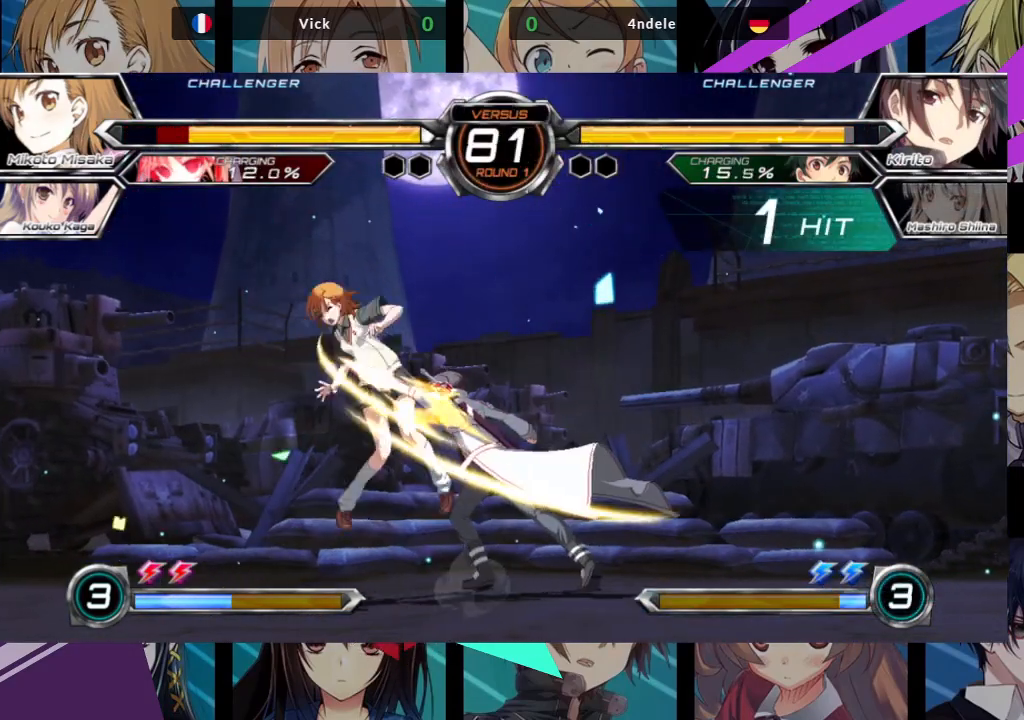
{"dt_ms": 500, "buttons": ["SQUARE"], "left_stick": "left", "events": [[133, "SQUARE", "down"], [150, "left_stick", "left"]]}
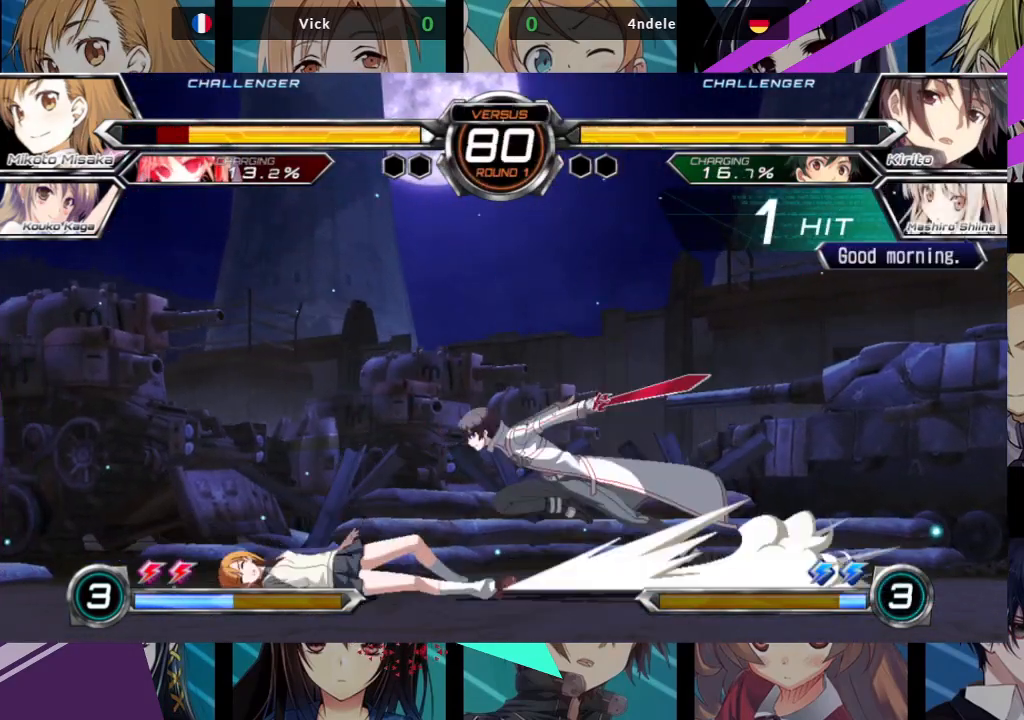
{"dt_ms": 500, "buttons": [], "left_stick": "left", "events": [[100, "SQUARE", "up"]]}
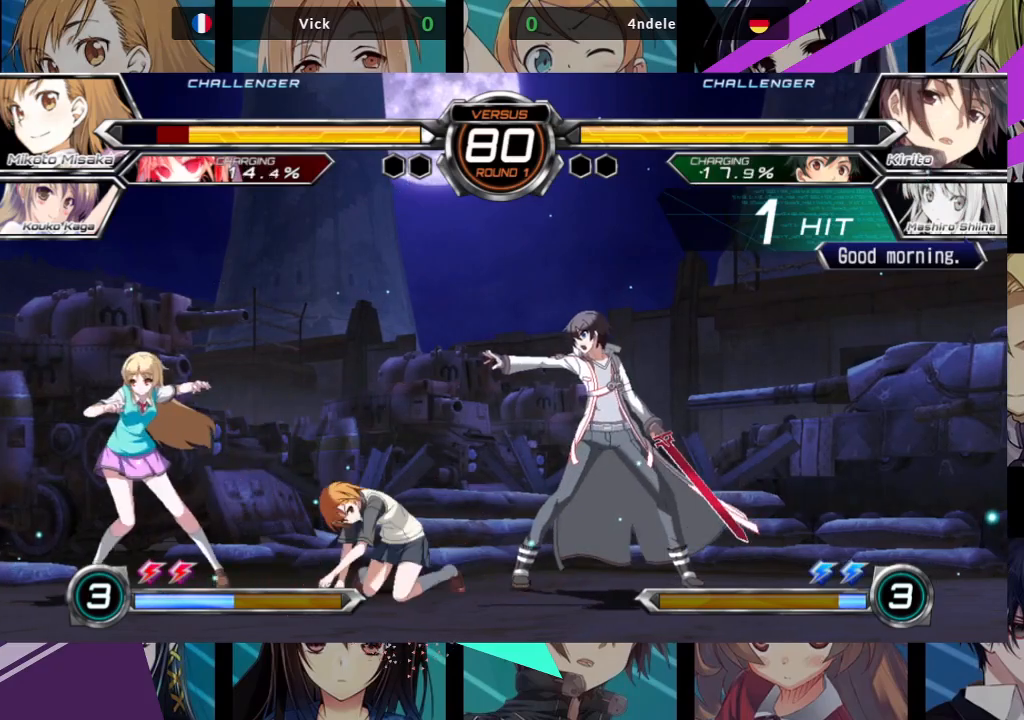
{"dt_ms": 500, "buttons": [], "left_stick": "left", "events": [[117, "TRIANGLE", "down"], [133, "SQUARE", "down"], [200, "SQUARE", "up"], [200, "TRIANGLE", "up"], [267, "SQUARE", "down"], [283, "TRIANGLE", "down"], [367, "SQUARE", "up"], [383, "TRIANGLE", "up"]]}
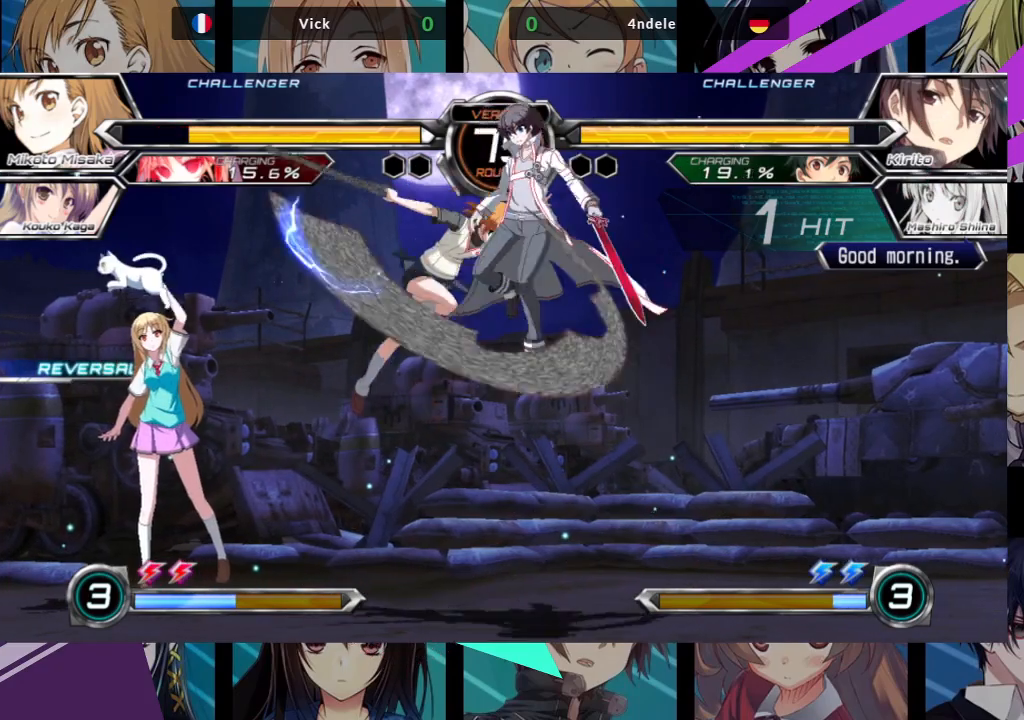
{"dt_ms": 500, "buttons": [], "left_stick": "left", "events": []}
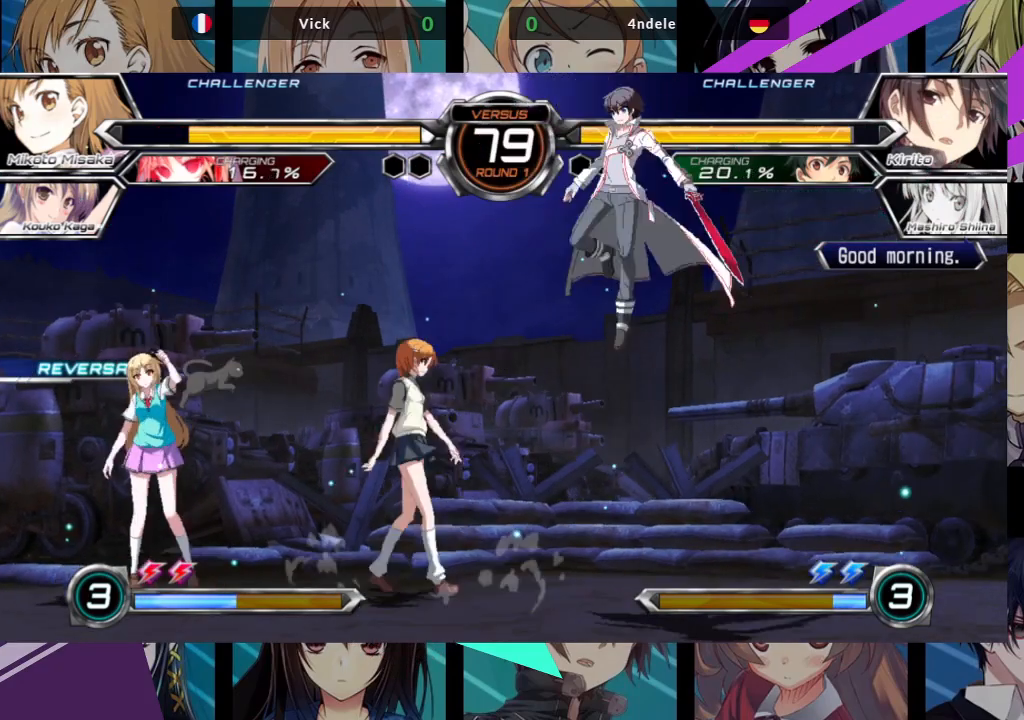
{"dt_ms": 500, "buttons": [], "left_stick": "up-left", "events": [[33, "left_stick", "up-left"], [217, "left_stick", "center"], [417, "left_stick", "up-left"]]}
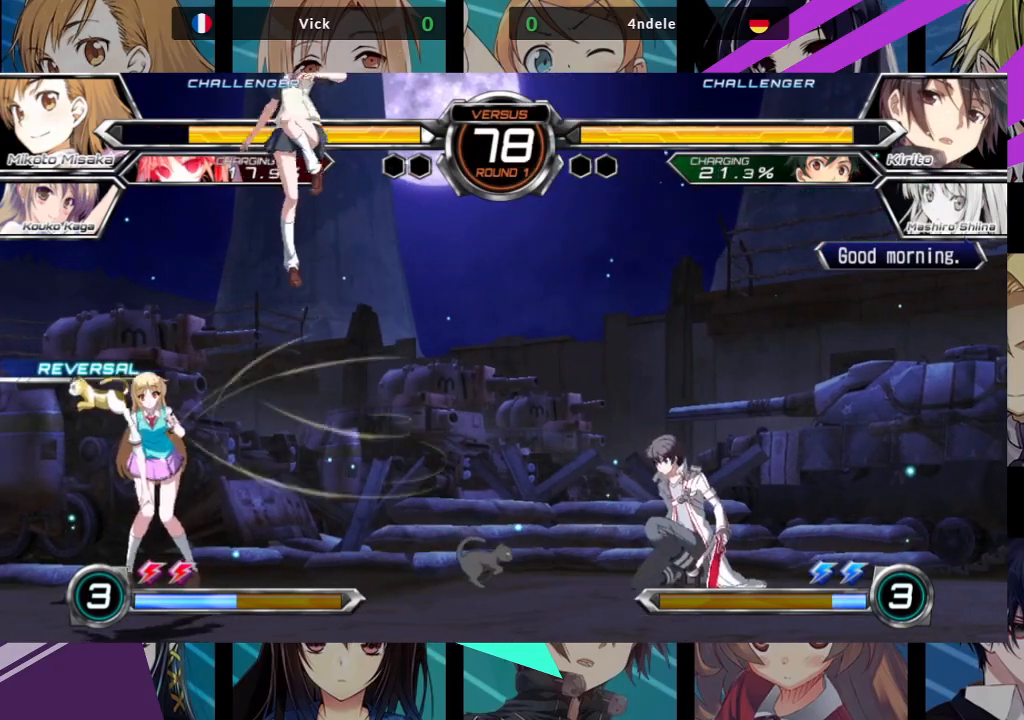
{"dt_ms": 500, "buttons": ["R1"], "left_stick": "center"}
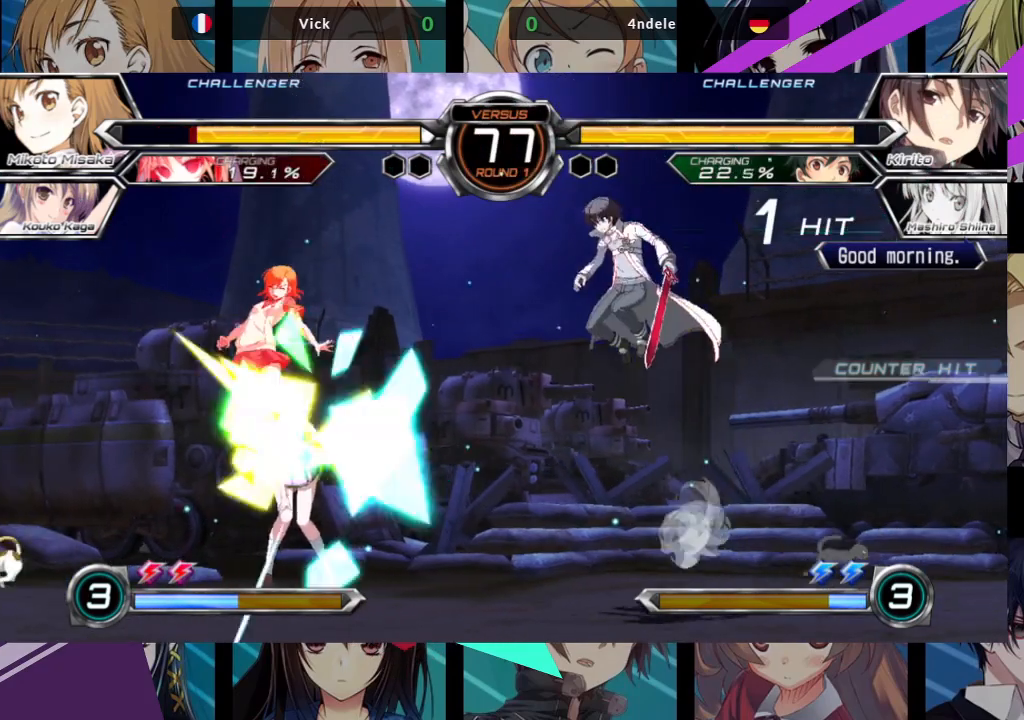
{"dt_ms": 500, "buttons": ["SQUARE"], "left_stick": "left", "events": [[50, "R1", "up"], [133, "left_stick", "left"], [500, "SQUARE", "down"]]}
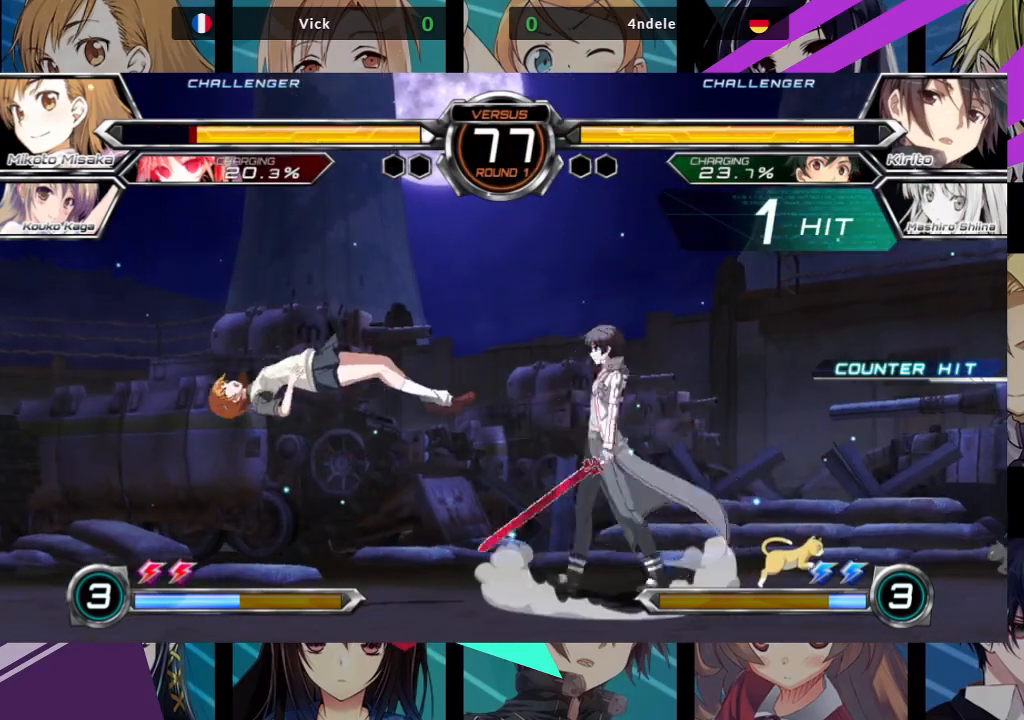
{"dt_ms": 500, "buttons": [], "left_stick": "left", "events": [[300, "SQUARE", "up"]]}
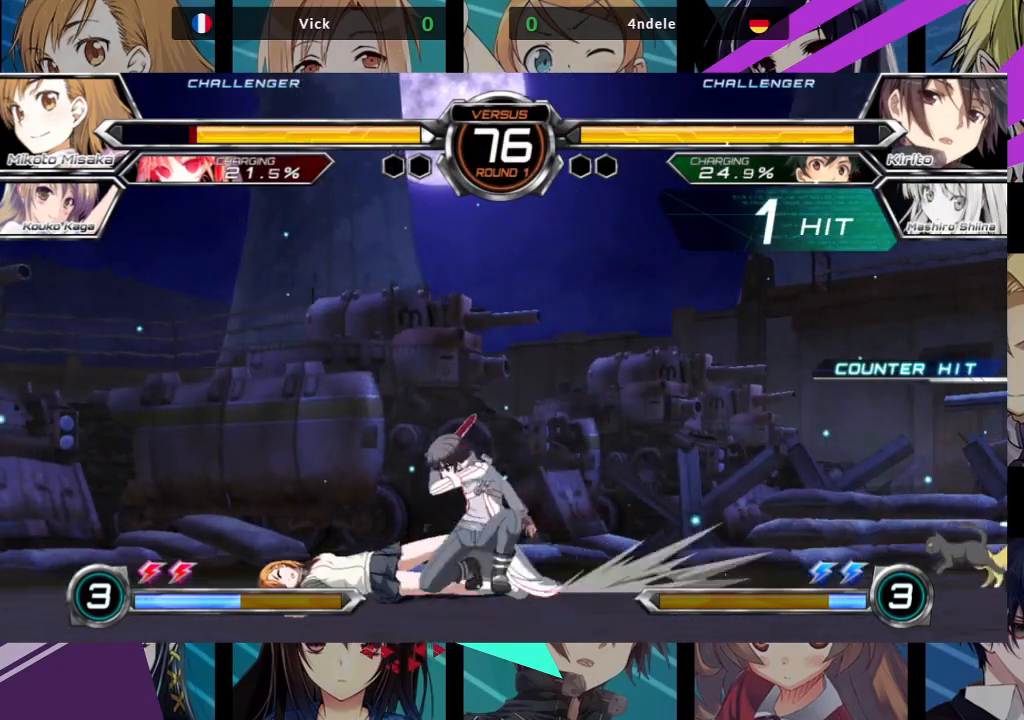
{"dt_ms": 1000, "buttons": [], "left_stick": "center"}
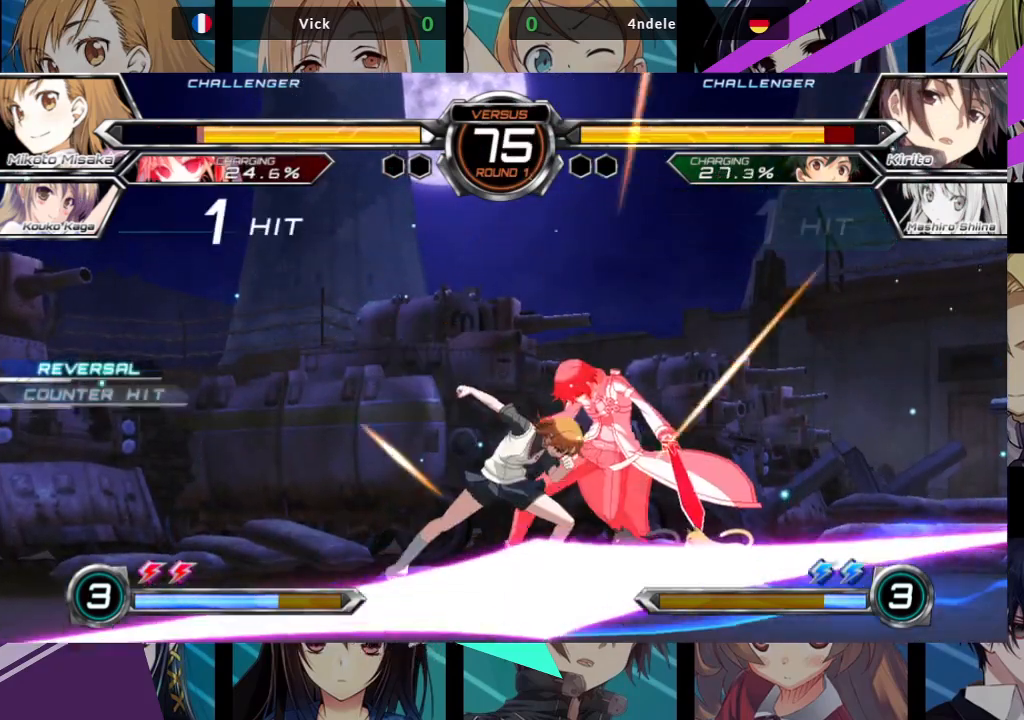
{"dt_ms": 500, "buttons": [], "left_stick": "down-left", "events": [[300, "TRIANGLE", "down"], [350, "TRIANGLE", "up"], [367, "left_stick", "down-left"]]}
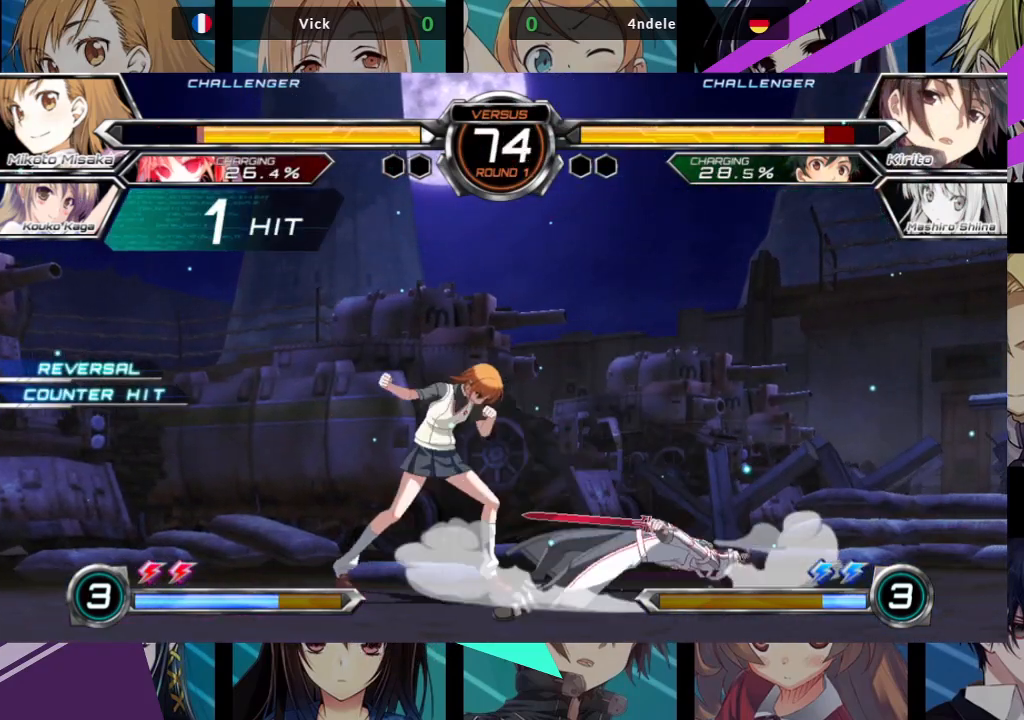
{"dt_ms": 500, "buttons": [], "left_stick": "right", "events": [[250, "left_stick", "center"], [467, "left_stick", "right"]]}